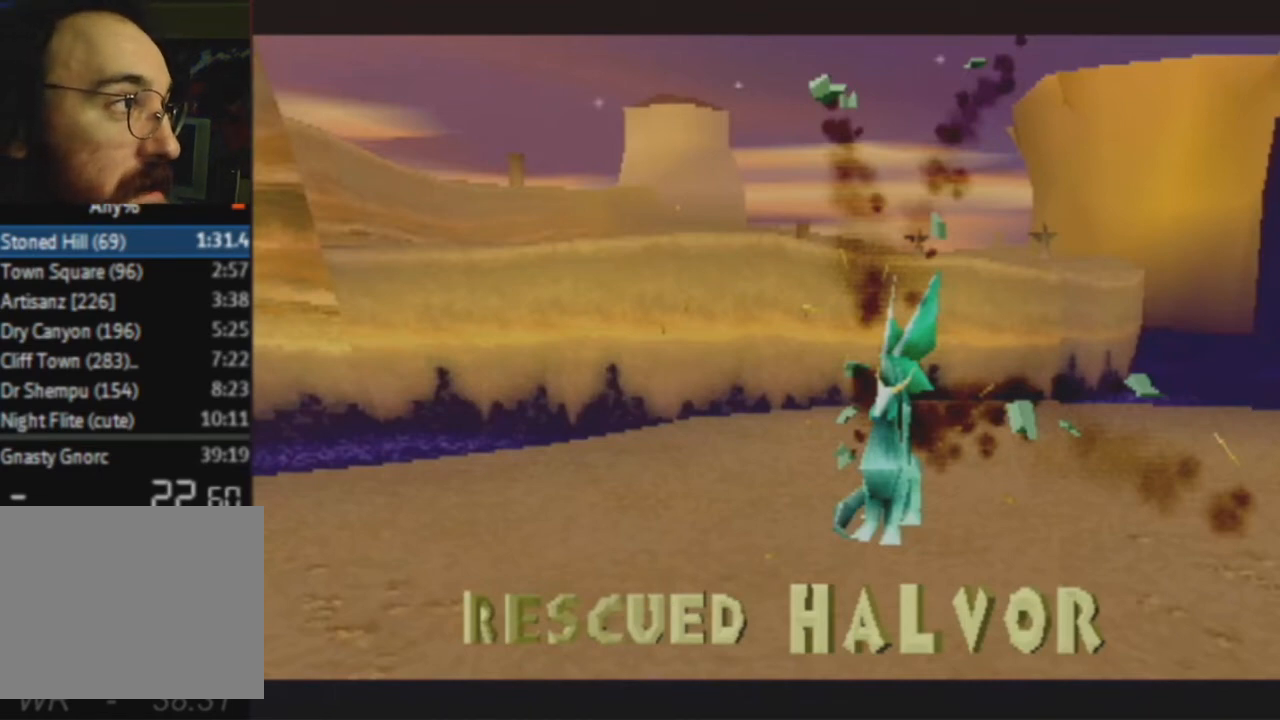
Gameplay with a controller (PlayStation layout); each line is a JSON object with the inputs held at the frame after it. "events" lists button and stick changes between this image and that frame as [ms after this image, input, new state], when the widget could be followed in between. Not read: L3 R3.
{"buttons": ["CROSS"], "left_stick": "center", "right_stick": "center", "events": [[133, "CROSS", "down"], [167, "CROSS", "up"], [267, "CROSS", "down"], [300, "CROSS", "up"], [367, "CROSS", "down"], [434, "CROSS", "up"], [500, "CROSS", "down"]]}
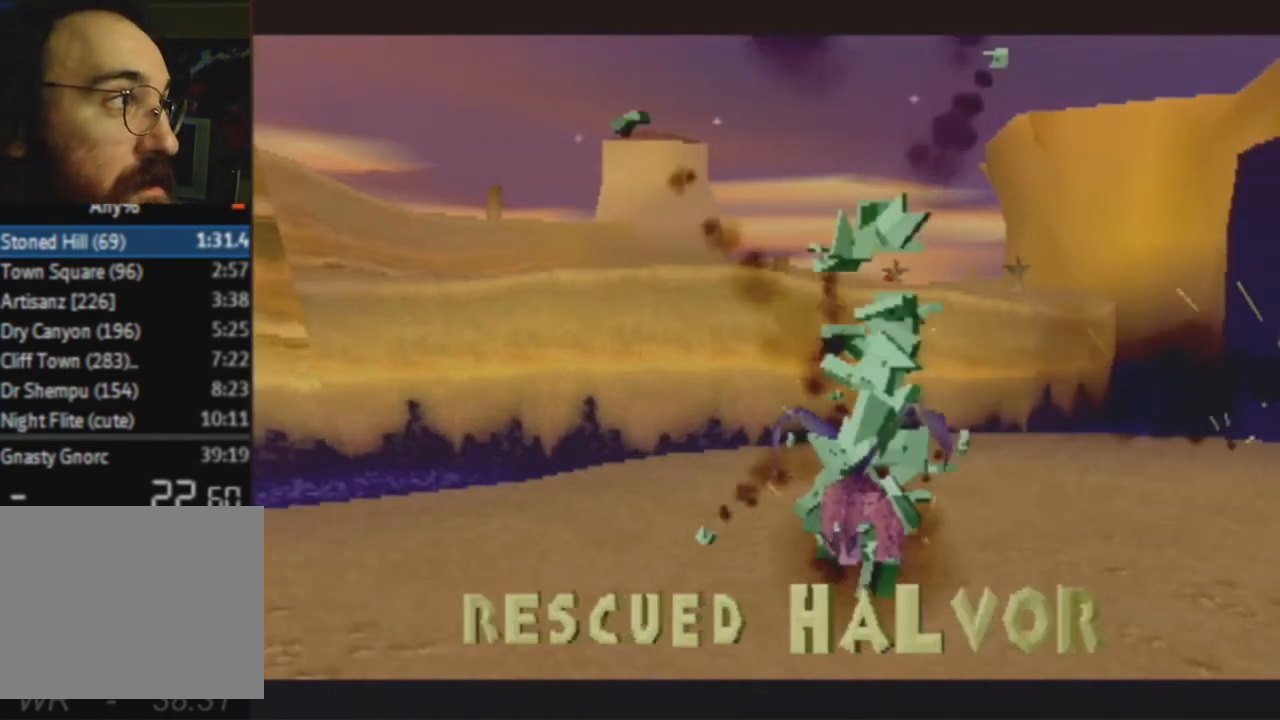
{"buttons": ["SQUARE"], "left_stick": "up-right", "right_stick": "center", "events": [[67, "CROSS", "up"], [134, "CROSS", "down"], [167, "CROSS", "up"], [234, "CROSS", "down"], [267, "L2", "down"], [301, "CROSS", "up"], [401, "L2", "up"], [501, "SQUARE", "down"], [501, "left_stick", "up-right"]]}
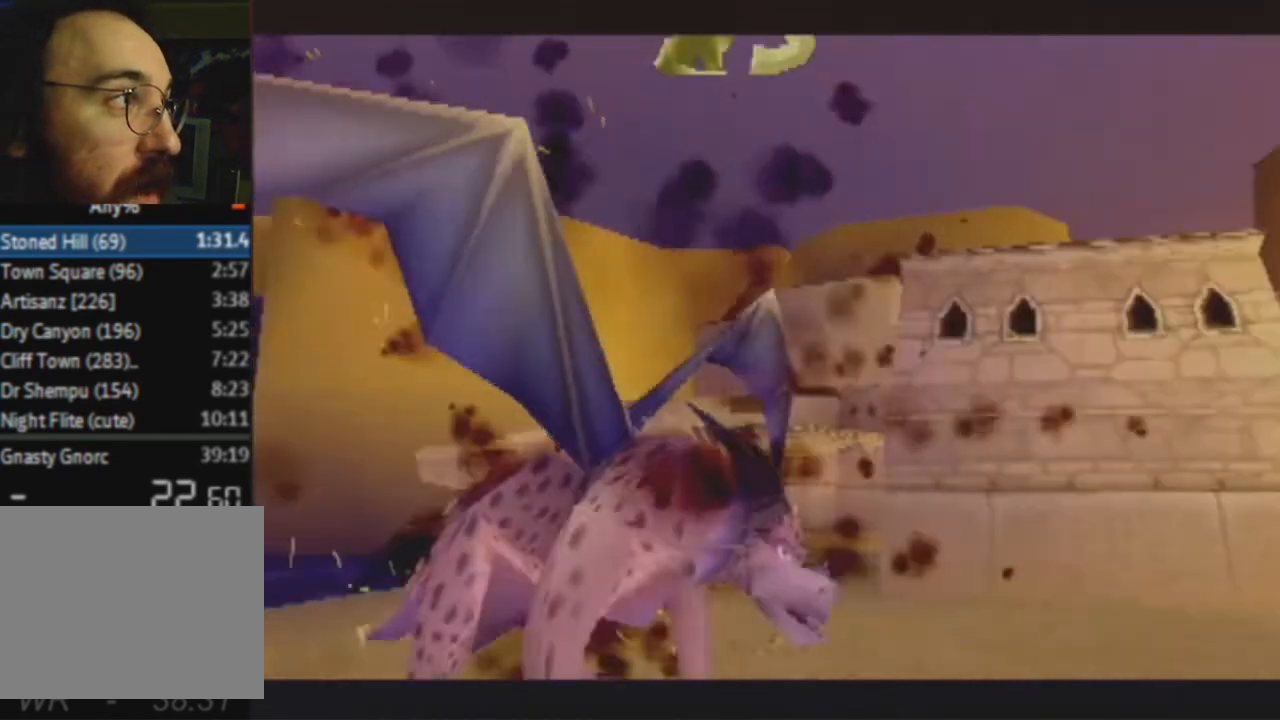
{"buttons": [], "left_stick": "center", "right_stick": "center", "events": [[67, "CROSS", "down"], [67, "SQUARE", "up"], [100, "CROSS", "up"], [167, "left_stick", "center"]]}
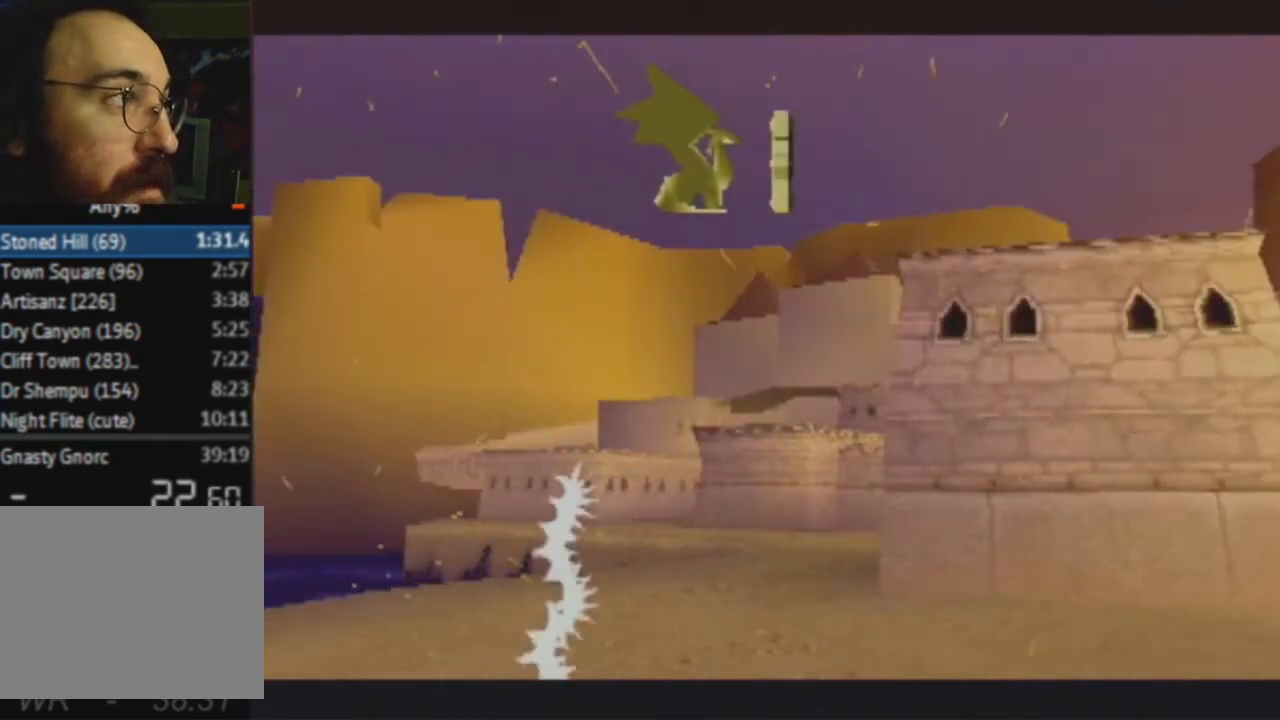
{"buttons": ["SQUARE"], "left_stick": "center", "right_stick": "center", "events": [[101, "SQUARE", "down"]]}
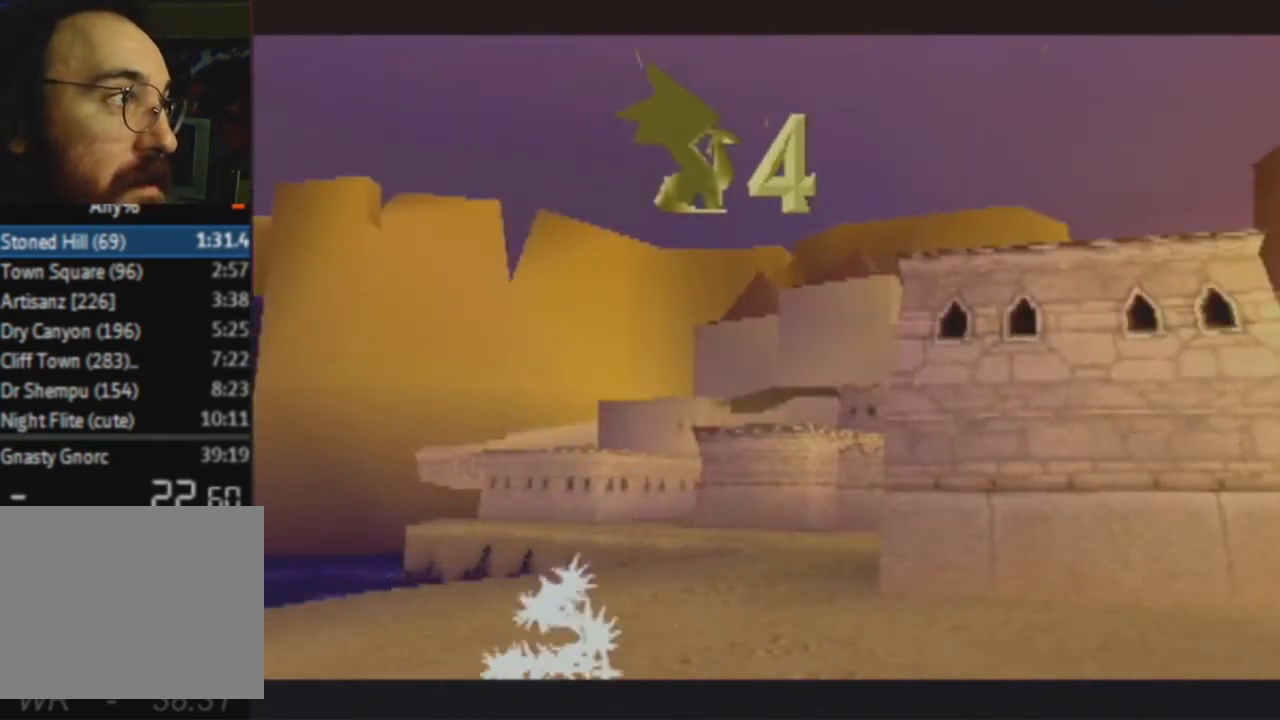
{"buttons": ["CROSS", "SQUARE"], "left_stick": "up-right", "right_stick": "center", "events": [[100, "CROSS", "down"], [334, "CROSS", "up"], [434, "left_stick", "up-right"], [467, "CROSS", "down"]]}
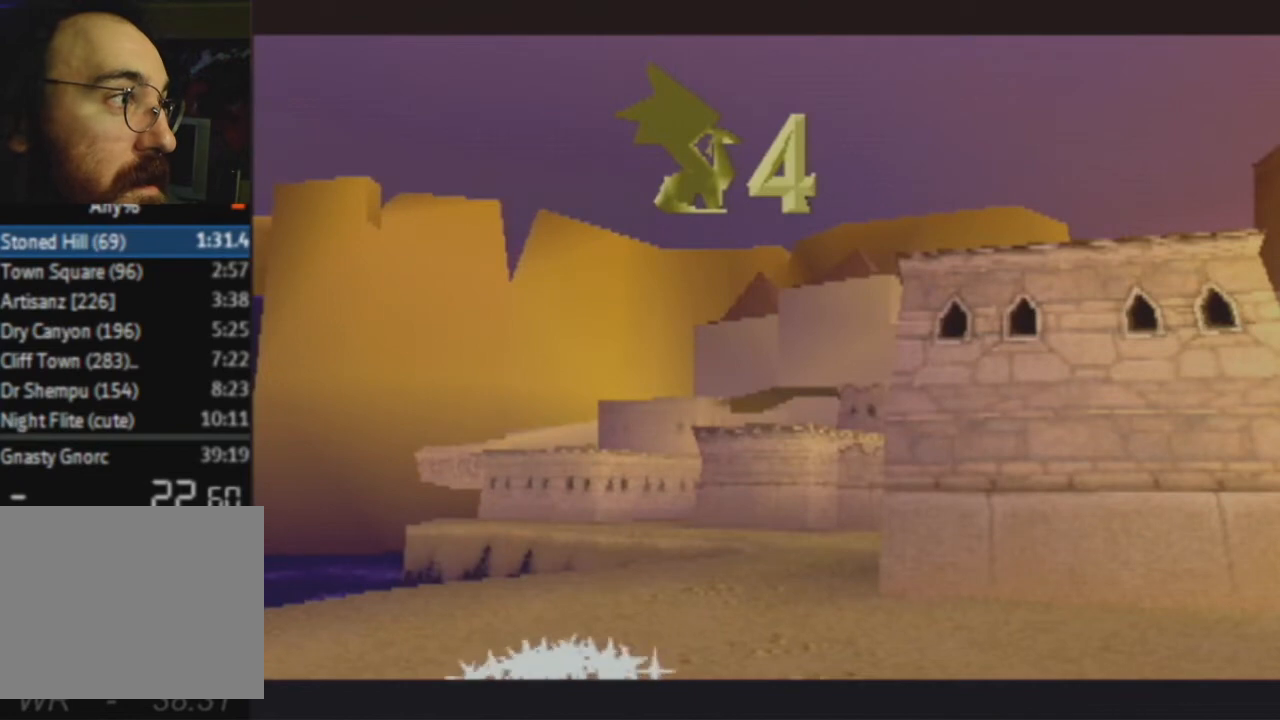
{"buttons": ["CROSS", "SQUARE"], "left_stick": "up-right", "right_stick": "center", "events": []}
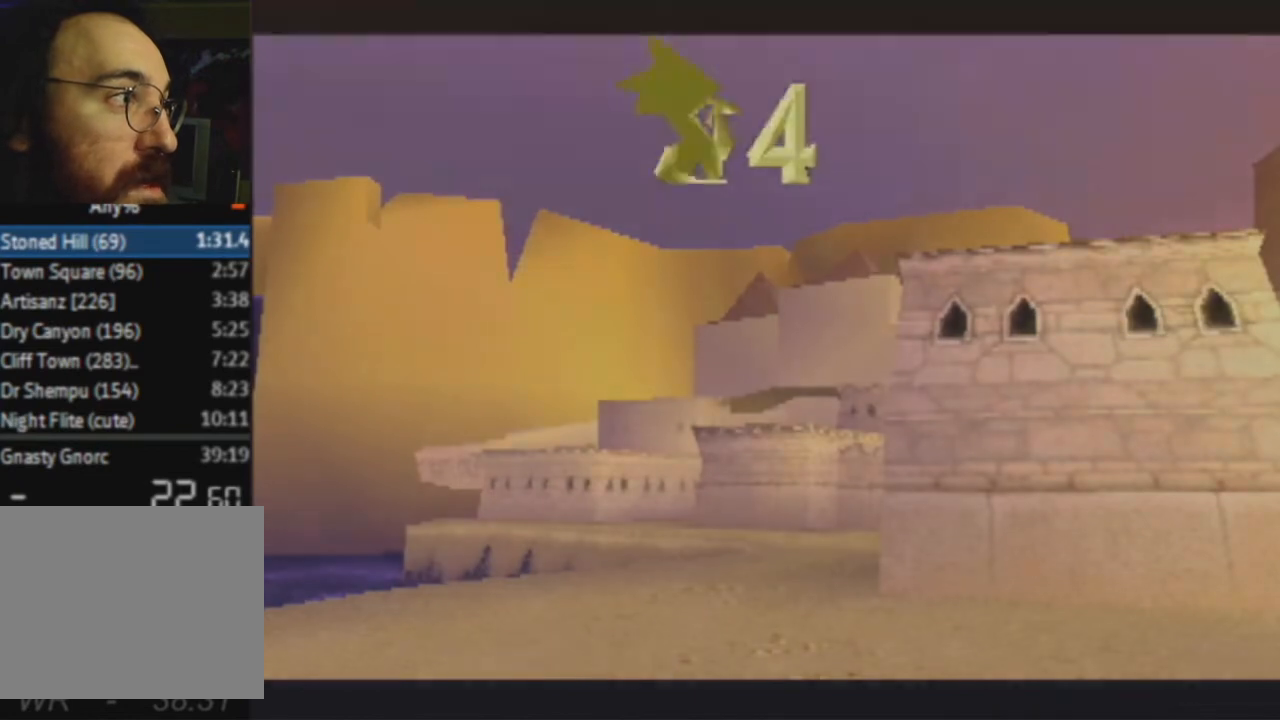
{"buttons": ["CROSS", "SQUARE"], "left_stick": "up-right", "right_stick": "center", "events": []}
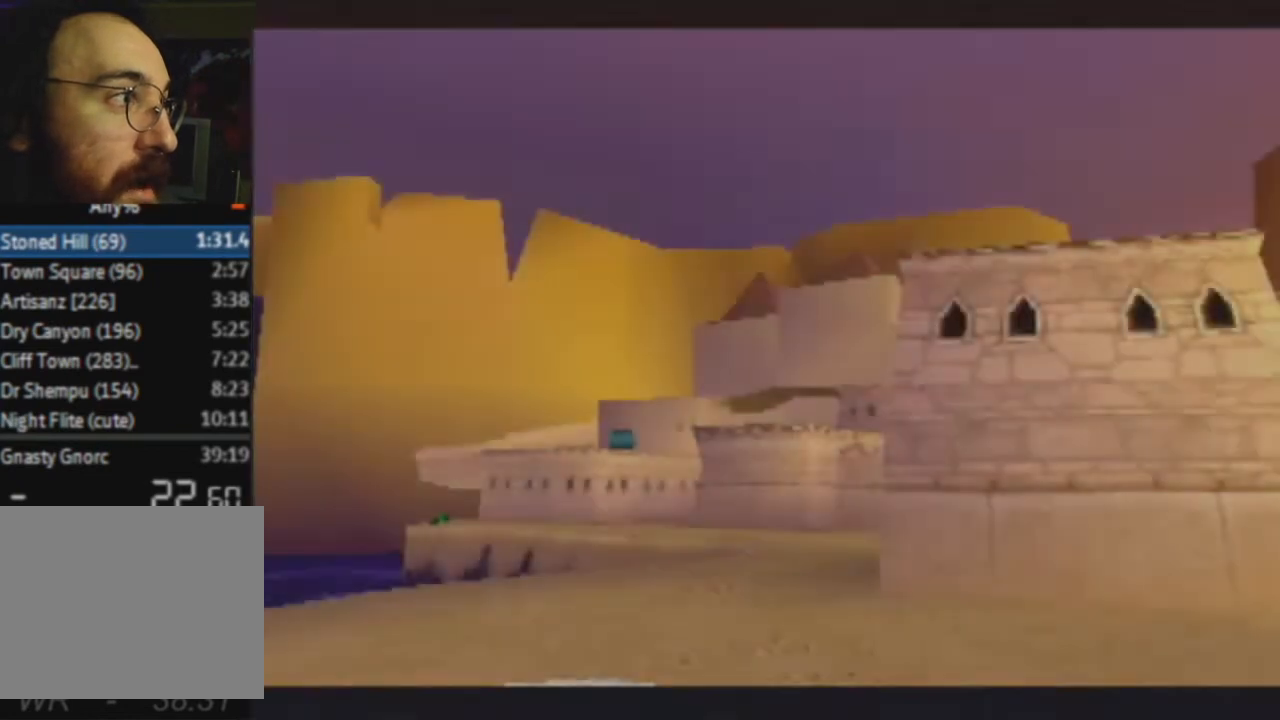
{"buttons": ["SQUARE"], "left_stick": "center", "right_stick": "center", "events": [[401, "CROSS", "up"], [401, "left_stick", "center"]]}
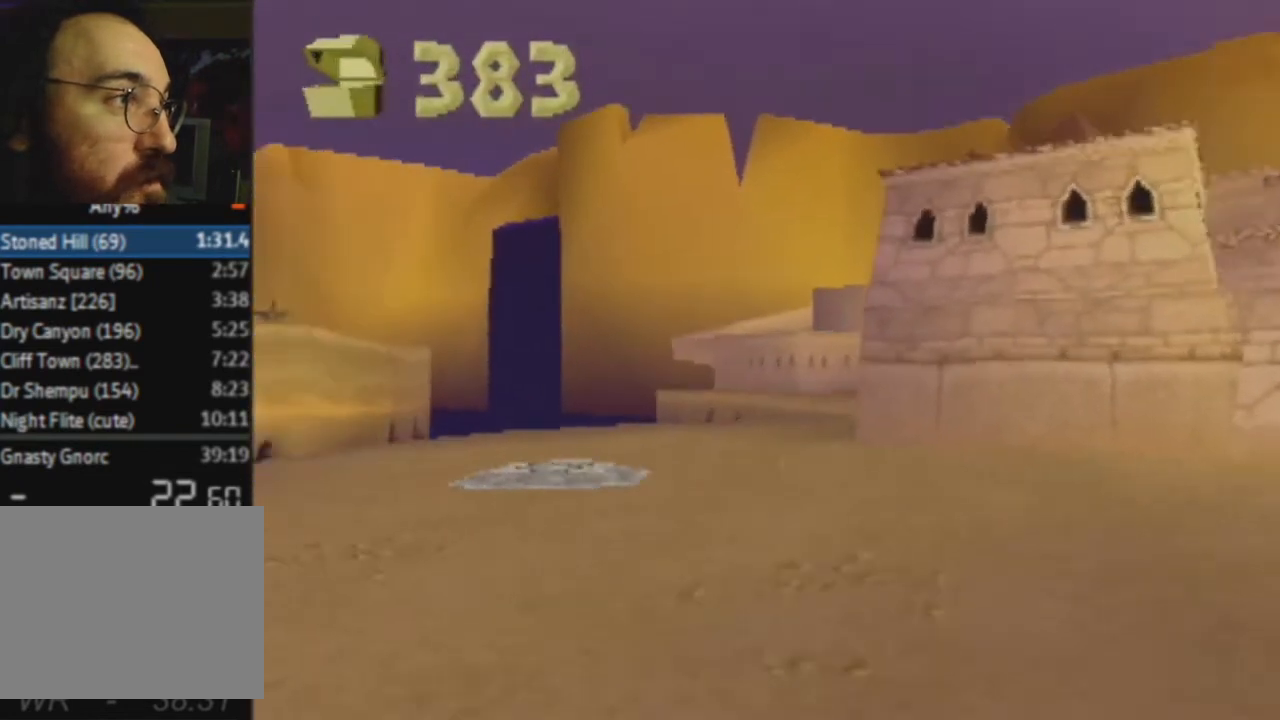
{"buttons": ["SQUARE"], "left_stick": "center", "right_stick": "center", "events": []}
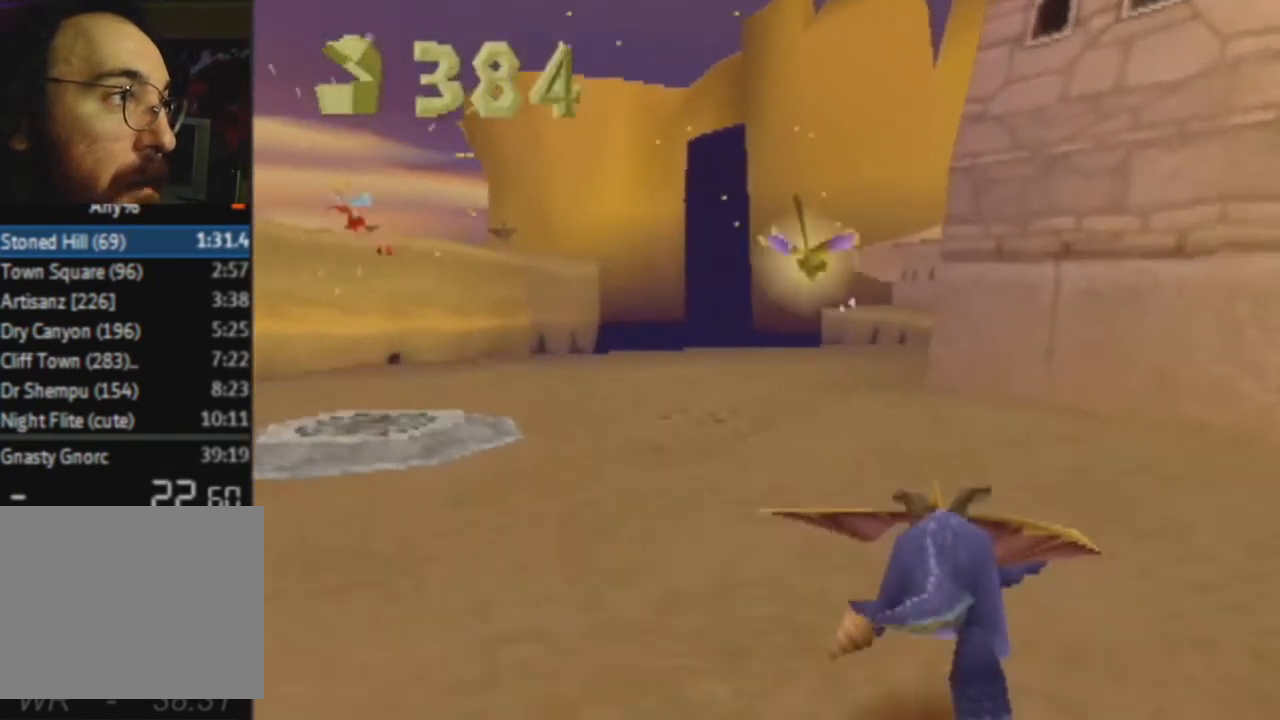
{"buttons": ["CROSS", "SQUARE"], "left_stick": "left", "right_stick": "center", "events": [[134, "CROSS", "down"], [167, "left_stick", "left"]]}
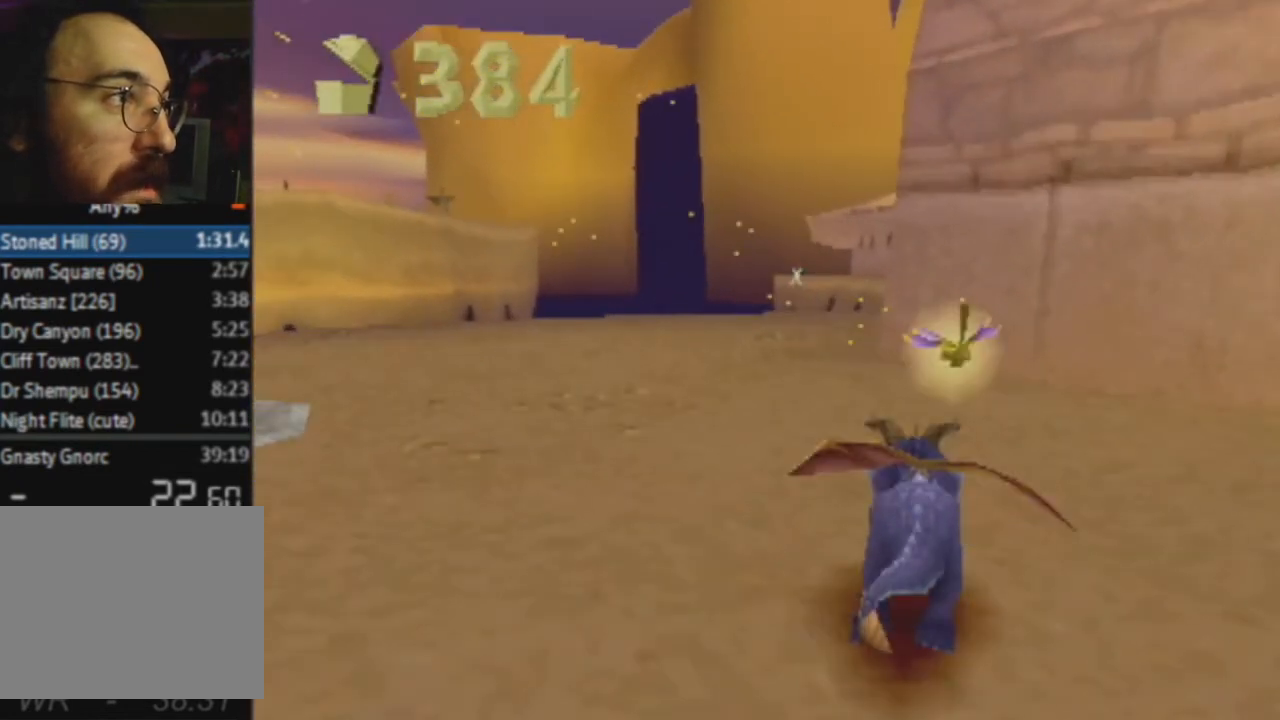
{"buttons": ["CROSS", "SQUARE"], "left_stick": "left", "right_stick": "center", "events": []}
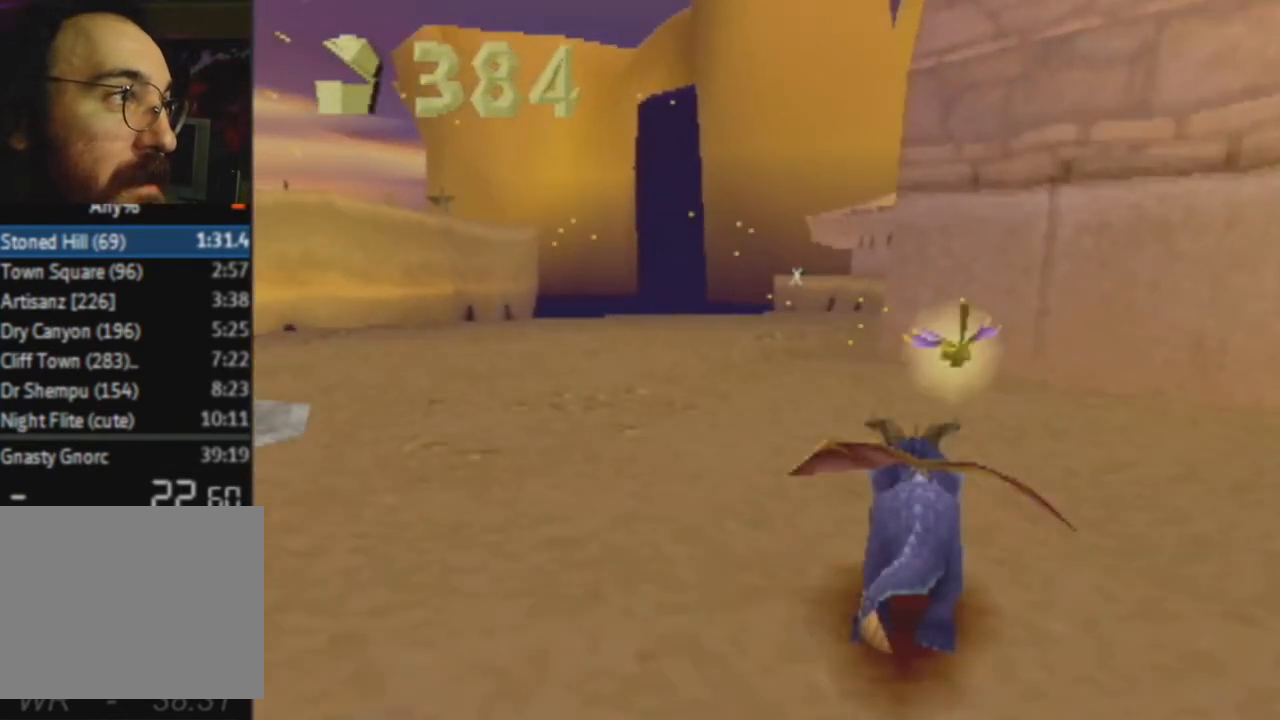
{"buttons": ["CROSS", "SQUARE"], "left_stick": "left", "right_stick": "center", "events": []}
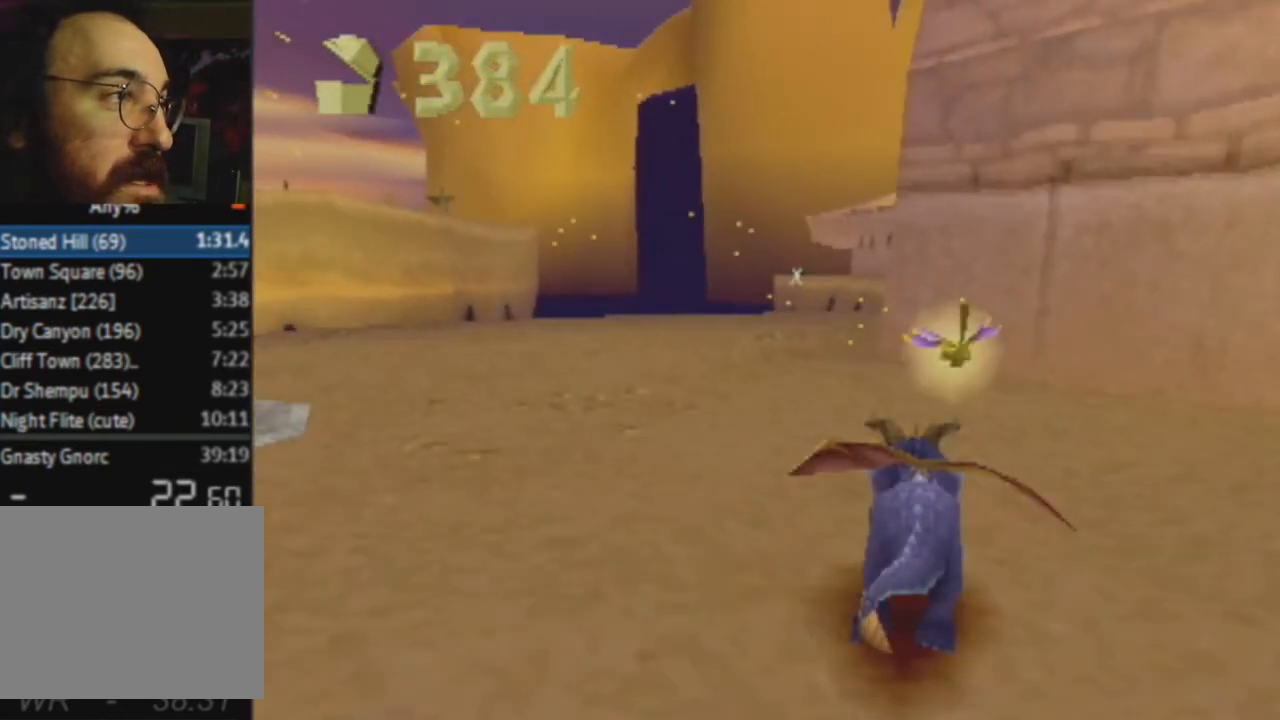
{"buttons": ["CROSS", "SQUARE"], "left_stick": "left", "right_stick": "center", "events": []}
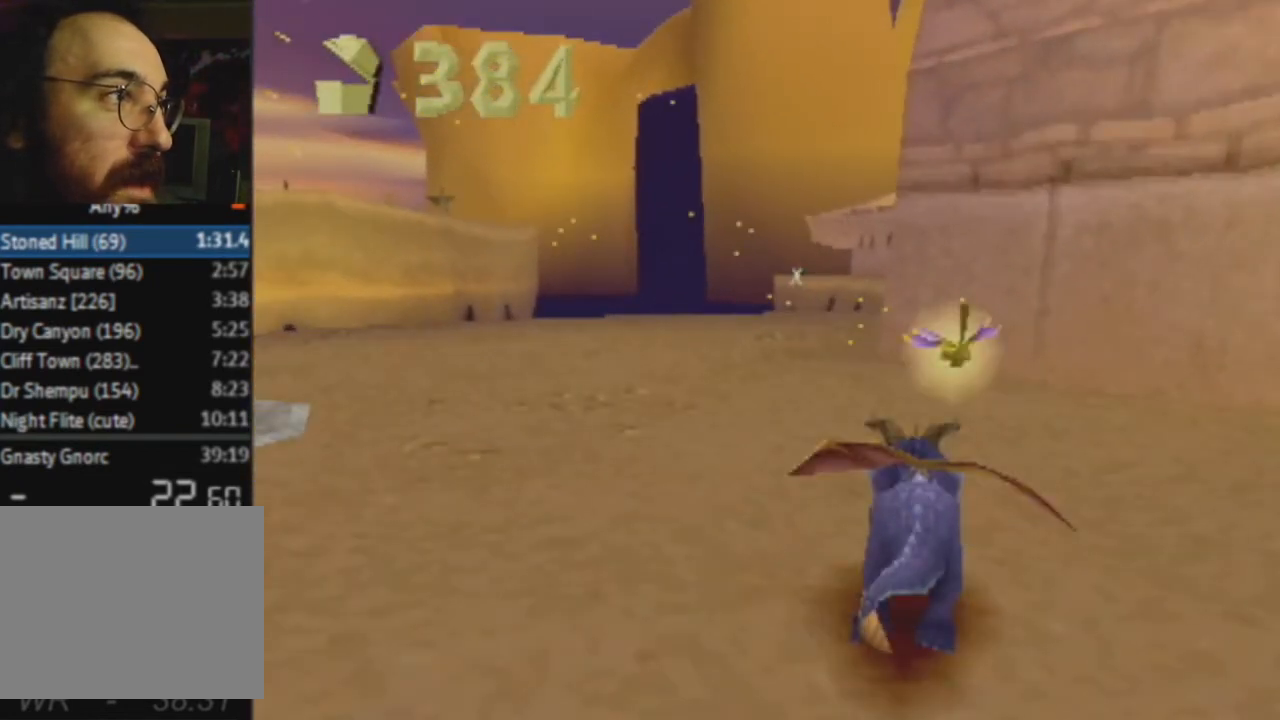
{"buttons": ["CROSS", "SQUARE"], "left_stick": "left", "right_stick": "center", "events": []}
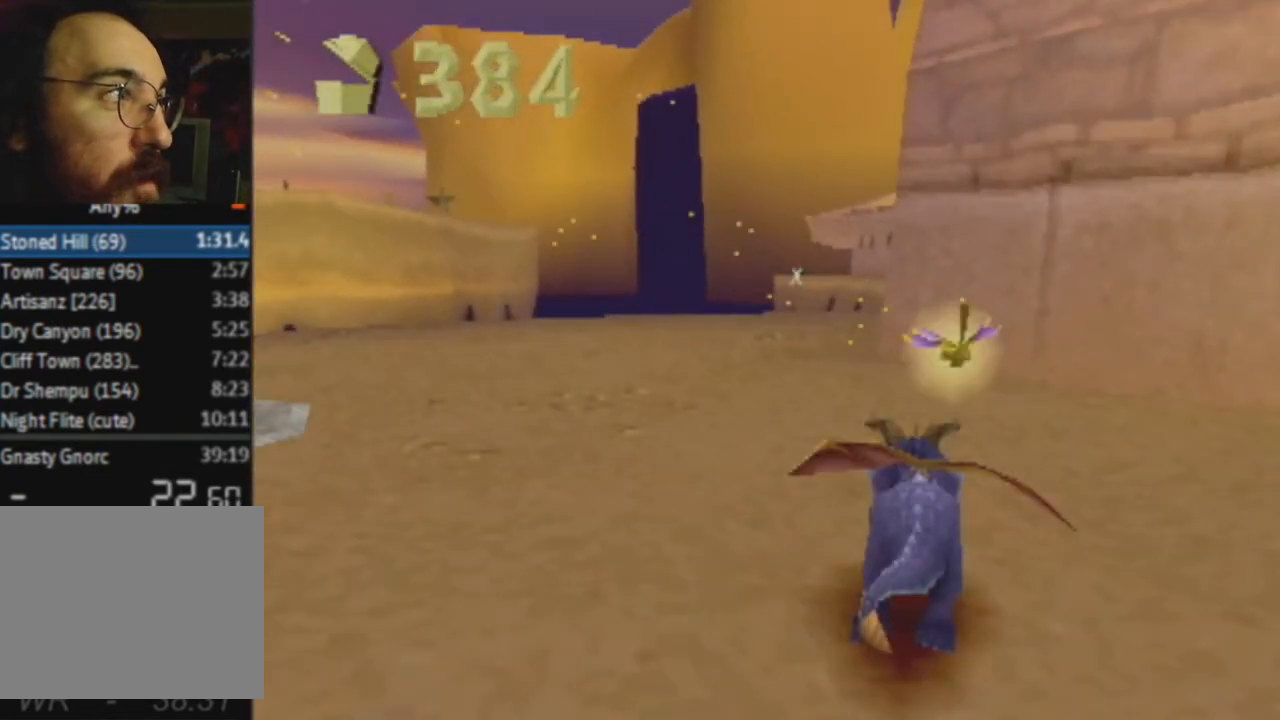
{"buttons": ["CROSS", "SQUARE"], "left_stick": "left", "right_stick": "center", "events": []}
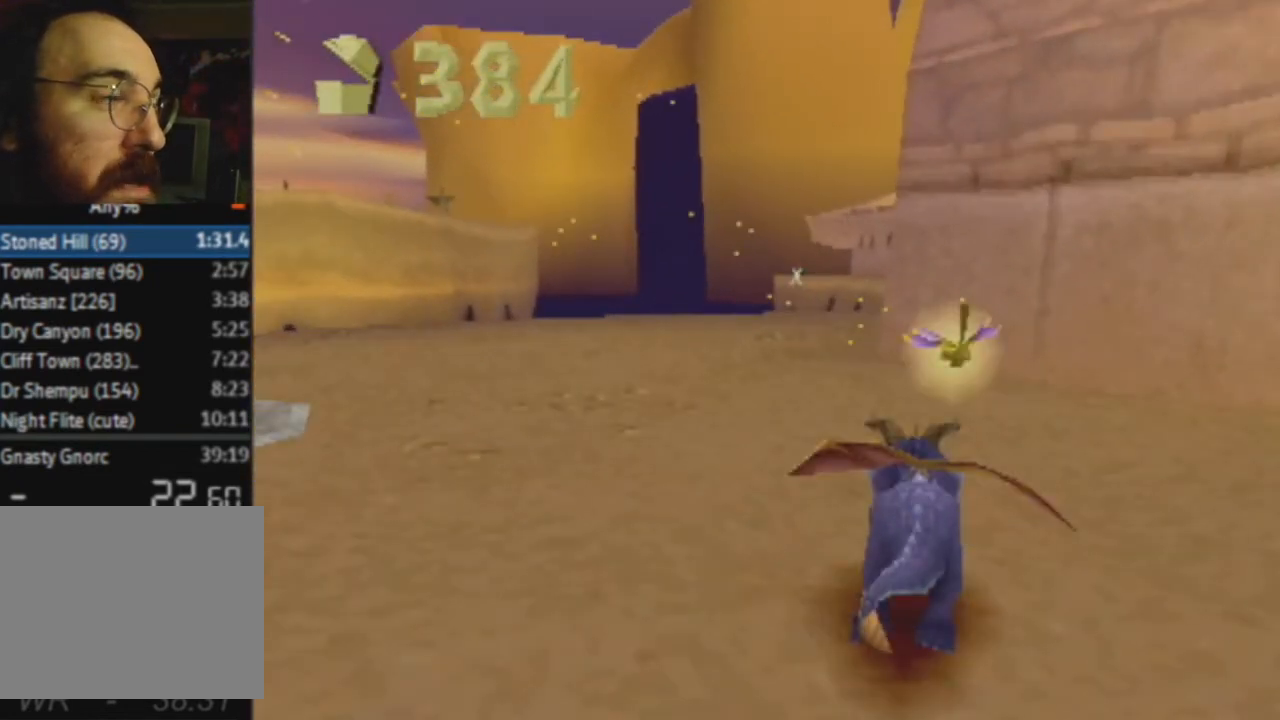
{"buttons": ["CROSS", "SQUARE"], "left_stick": "left", "right_stick": "center", "events": []}
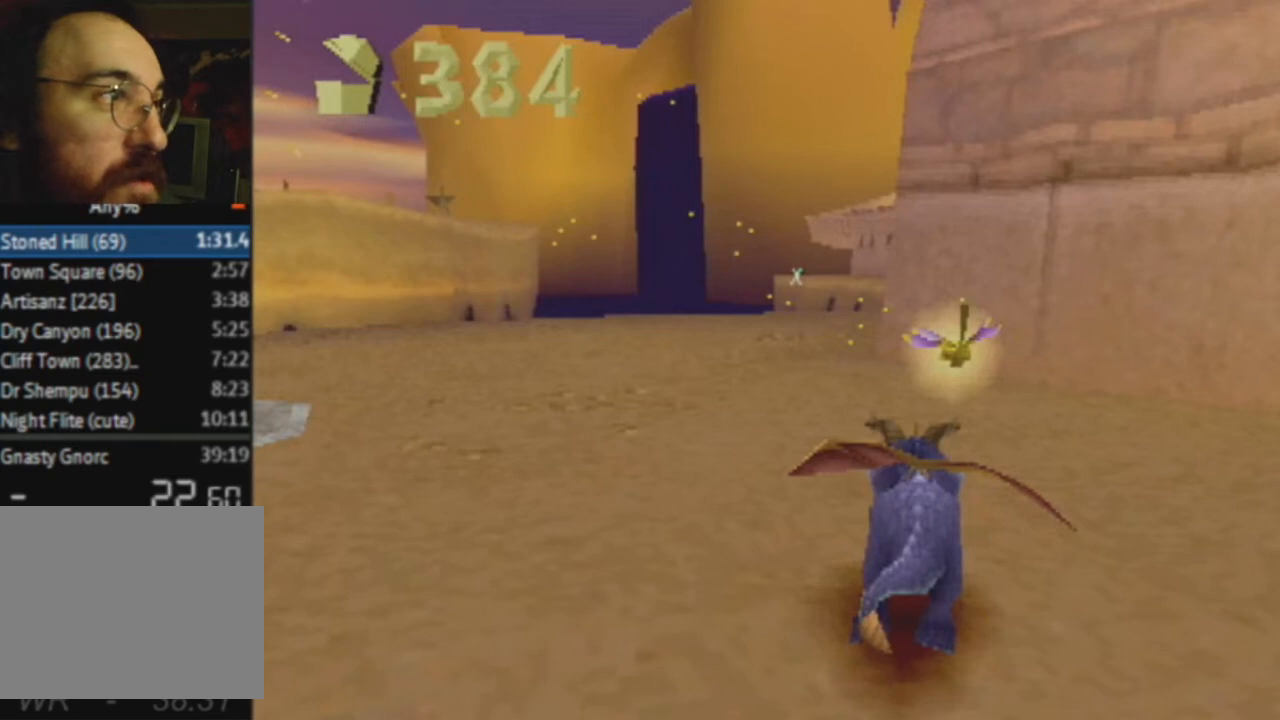
{"buttons": ["CROSS", "SQUARE"], "left_stick": "left", "right_stick": "center", "events": []}
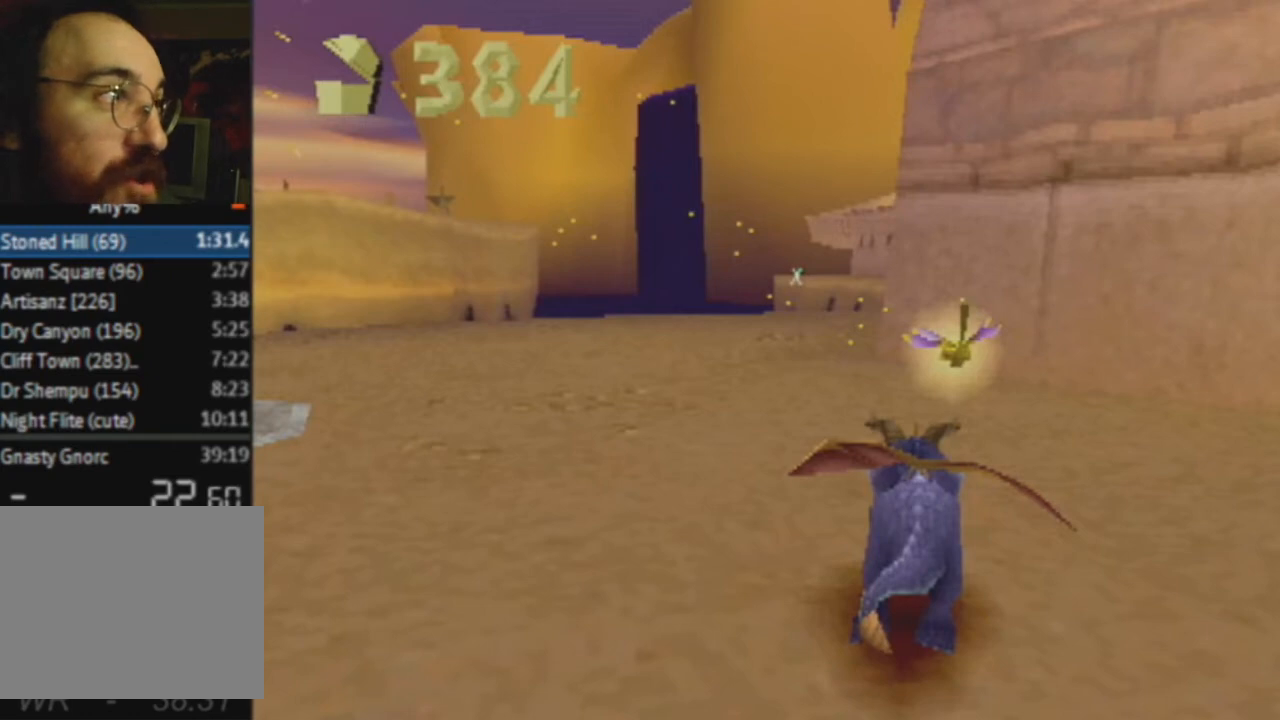
{"buttons": ["SQUARE"], "left_stick": "up-right", "right_stick": "center", "events": [[367, "CROSS", "up"], [401, "left_stick", "up-right"]]}
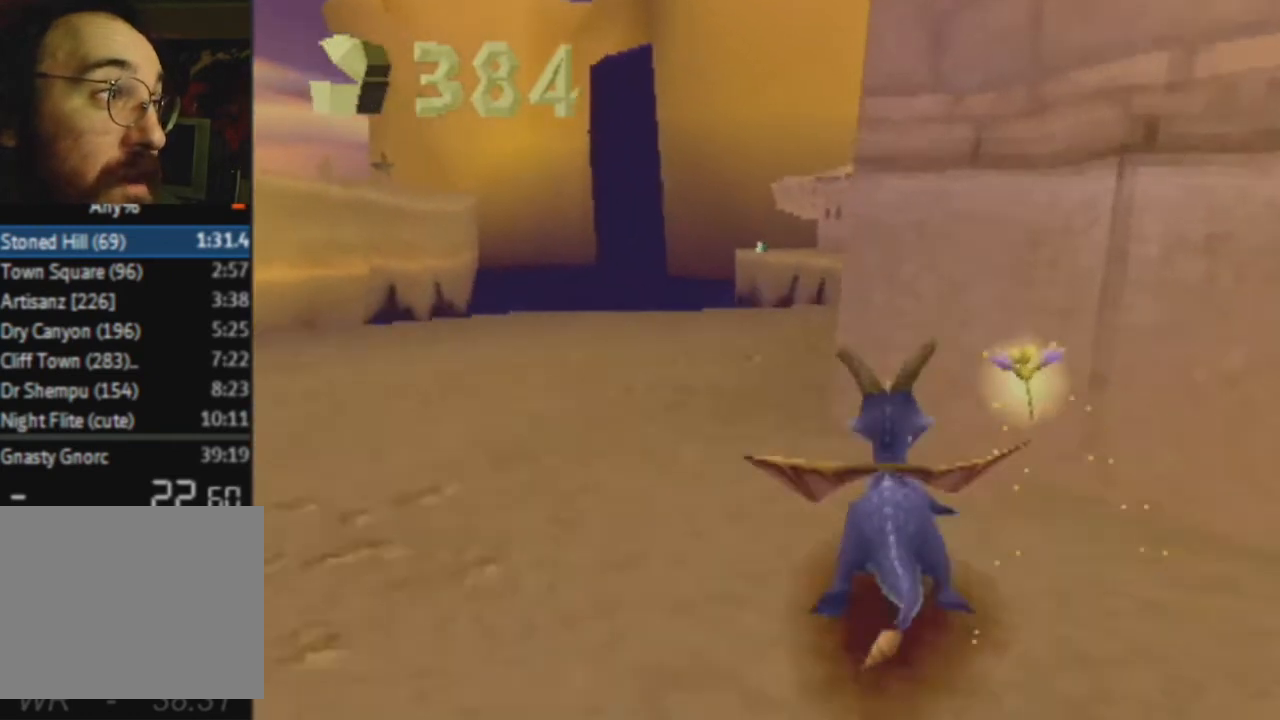
{"buttons": ["SQUARE"], "left_stick": "center", "right_stick": "center", "events": [[133, "left_stick", "center"]]}
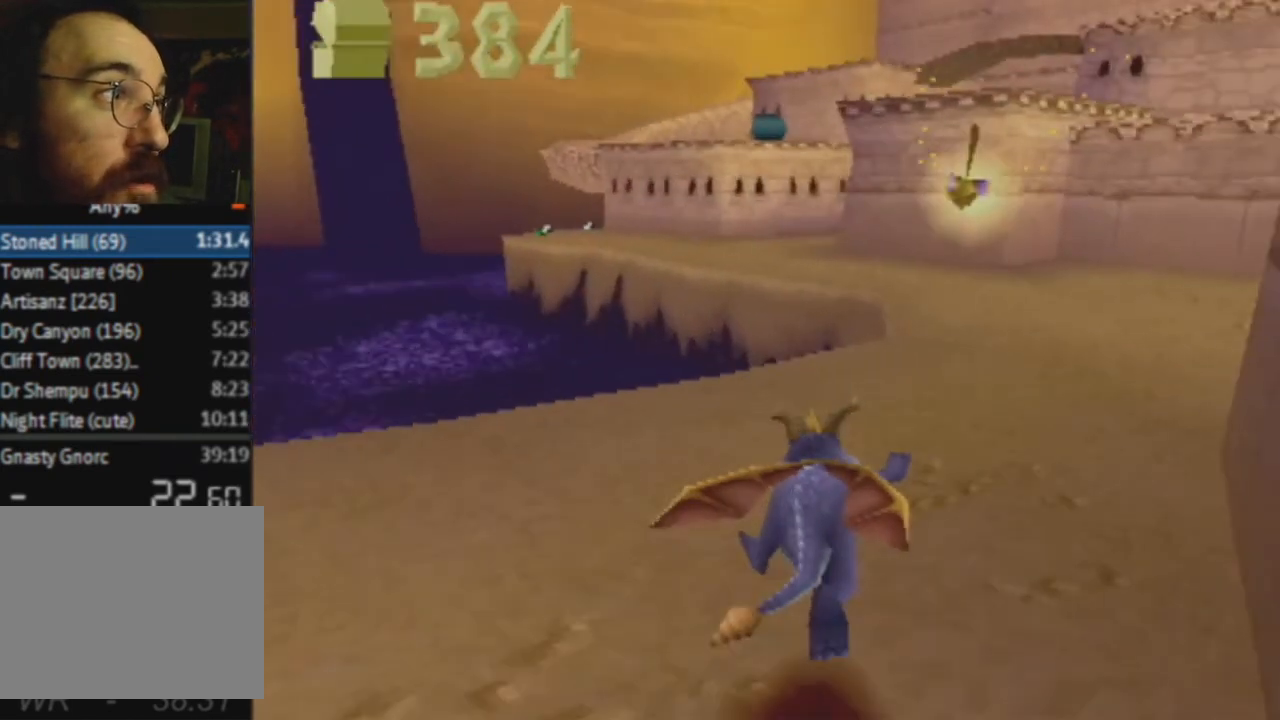
{"buttons": ["SQUARE"], "left_stick": "center", "right_stick": "center", "events": []}
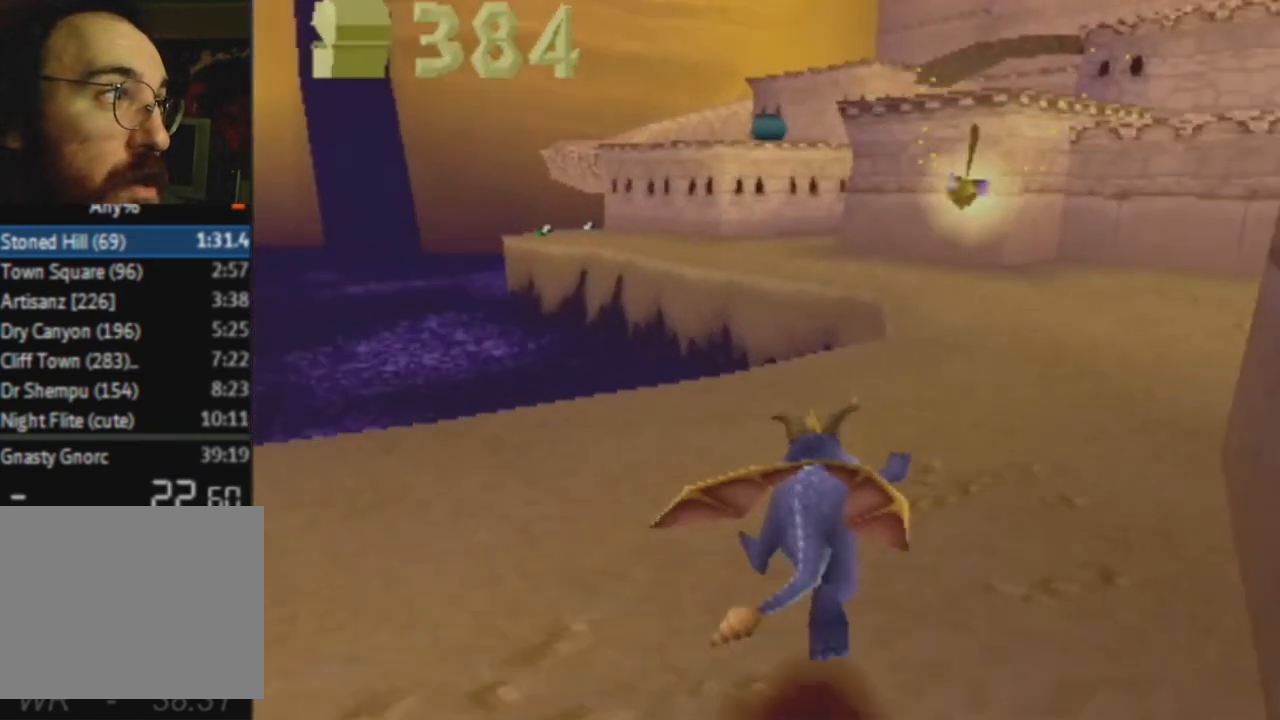
{"buttons": ["SQUARE"], "left_stick": "center", "right_stick": "center", "events": []}
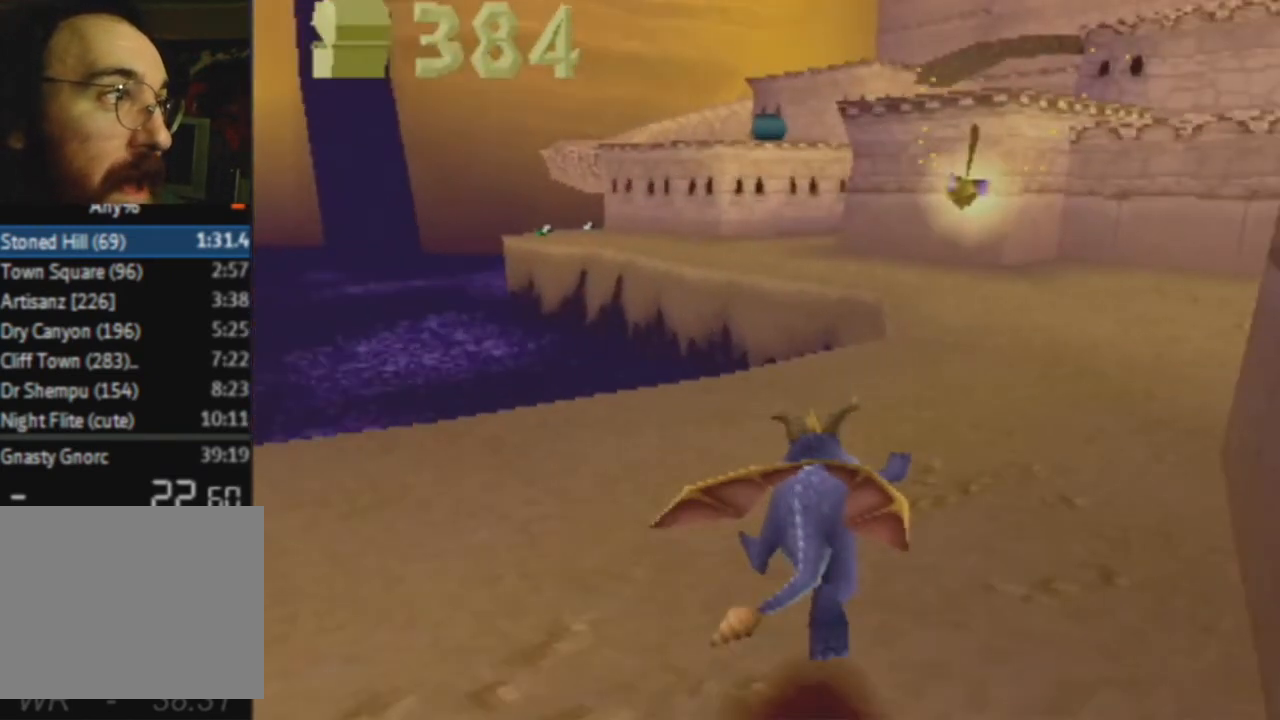
{"buttons": ["SQUARE"], "left_stick": "center", "right_stick": "center", "events": []}
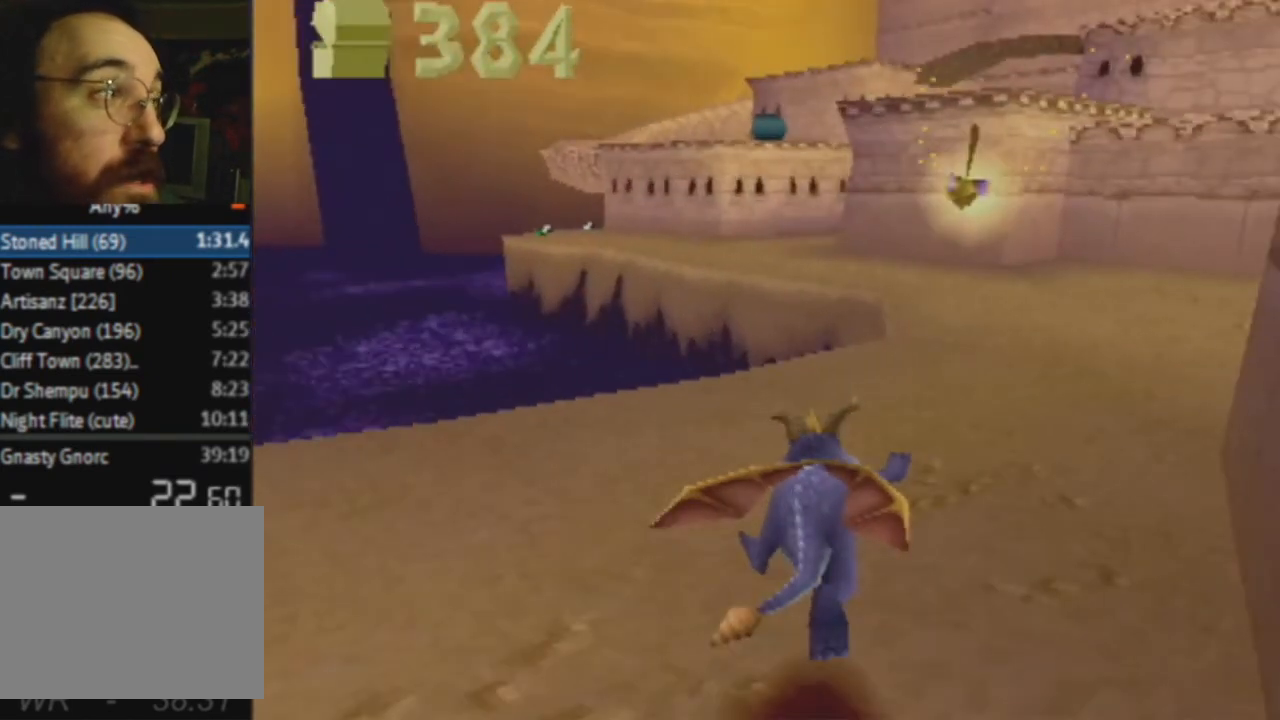
{"buttons": ["SQUARE"], "left_stick": "center", "right_stick": "center", "events": []}
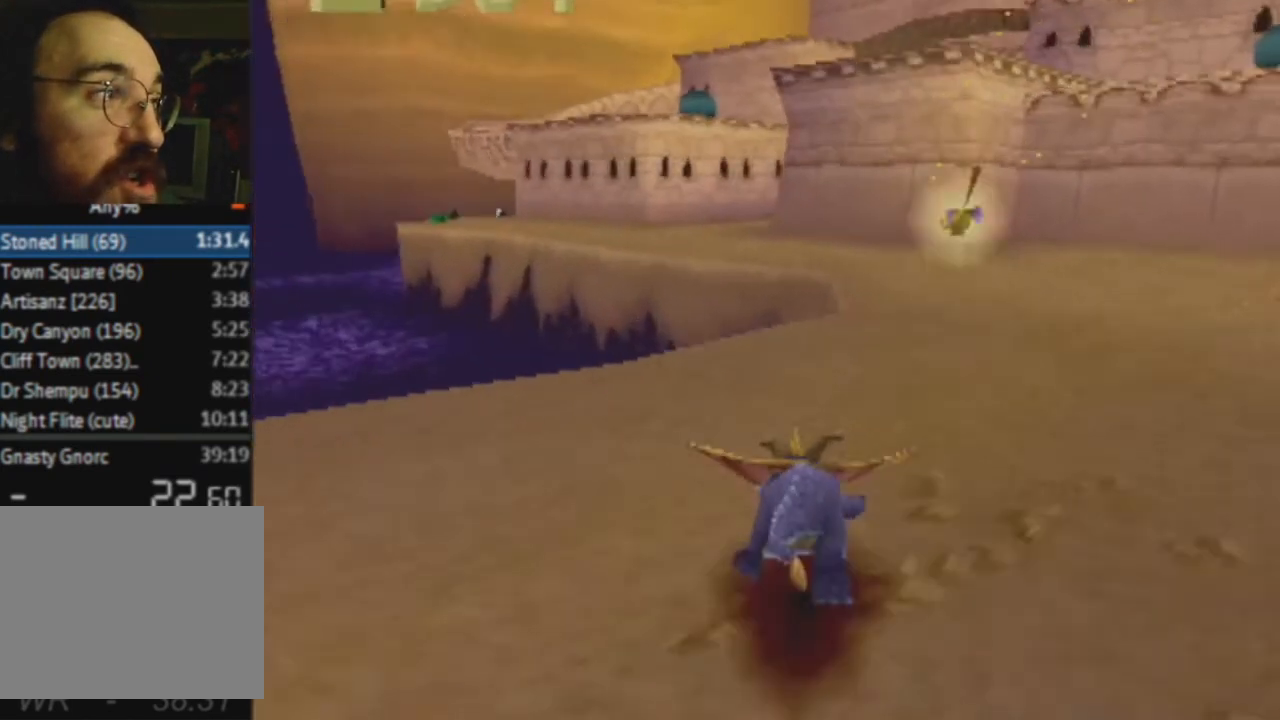
{"buttons": ["CROSS"], "left_stick": "center", "right_stick": "center", "events": [[167, "CROSS", "down"], [167, "left_stick", "left"], [234, "left_stick", "center"], [301, "CROSS", "up"], [301, "SQUARE", "up"], [401, "CROSS", "down"], [434, "left_stick", "up-left"], [501, "left_stick", "center"]]}
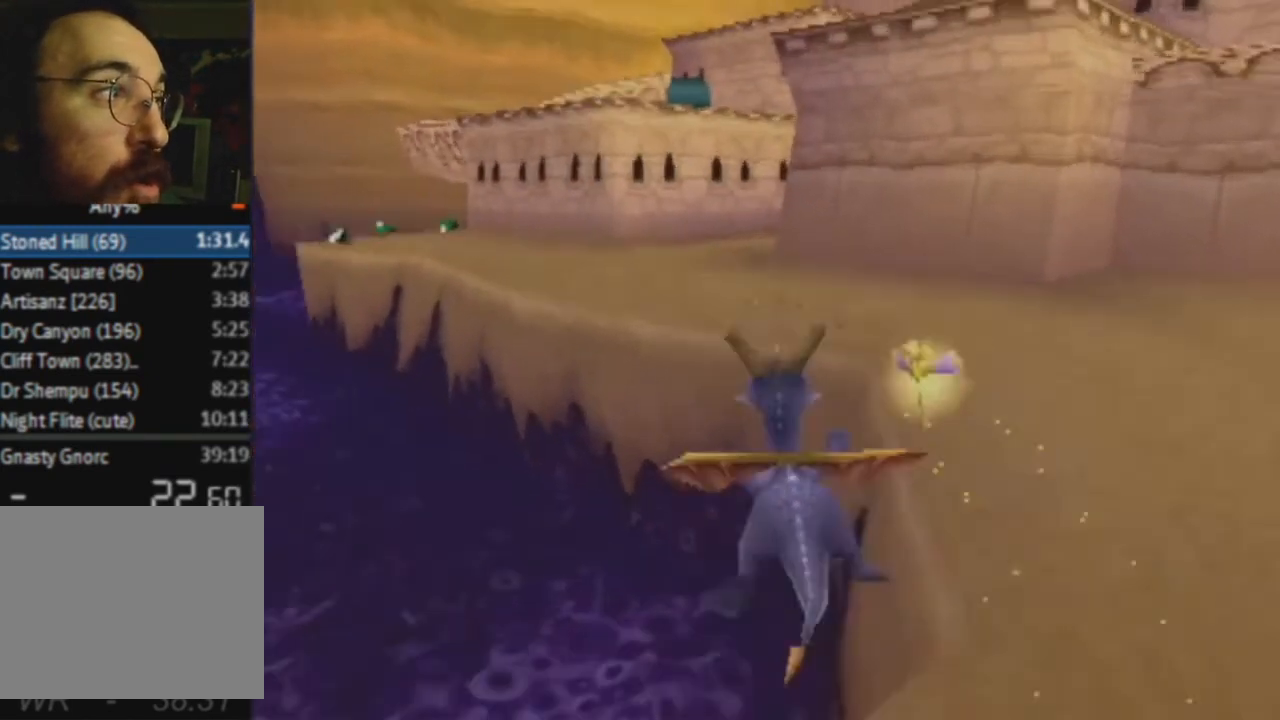
{"buttons": ["SQUARE"], "left_stick": "center", "right_stick": "center", "events": [[33, "CROSS", "up"], [200, "SQUARE", "down"], [200, "left_stick", "left"], [267, "left_stick", "center"]]}
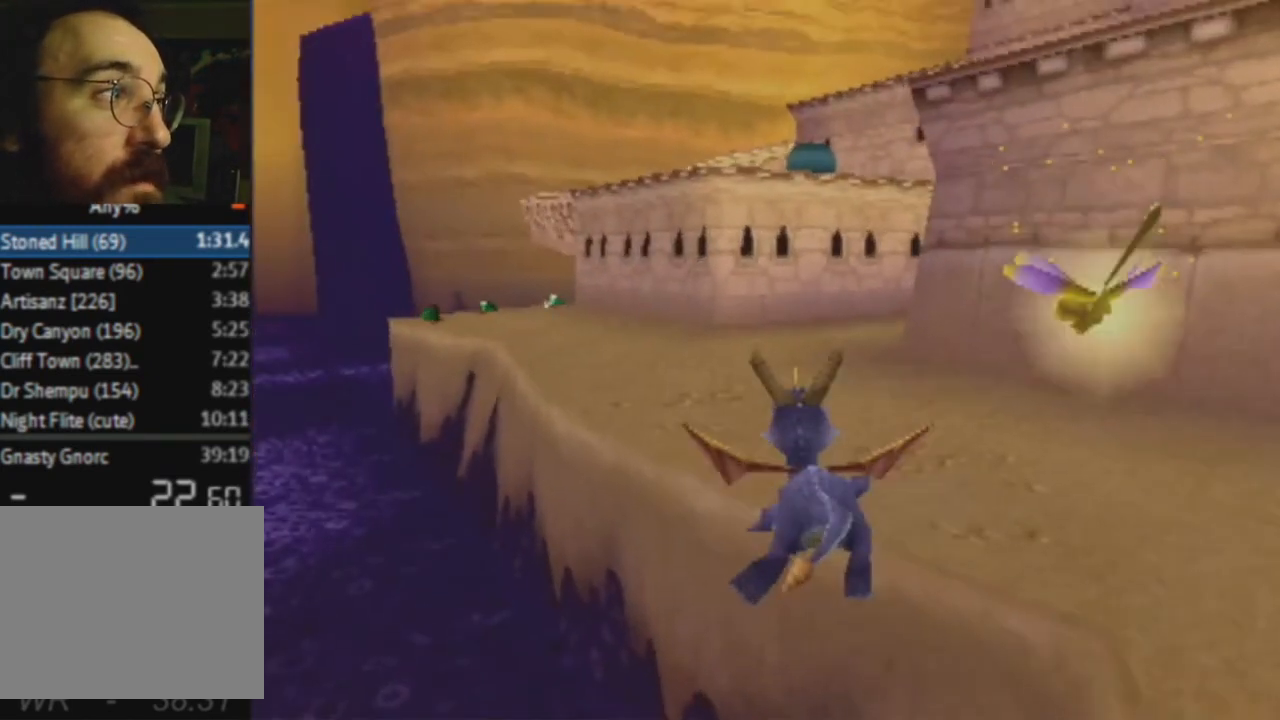
{"buttons": ["SQUARE"], "left_stick": "center", "right_stick": "center", "events": []}
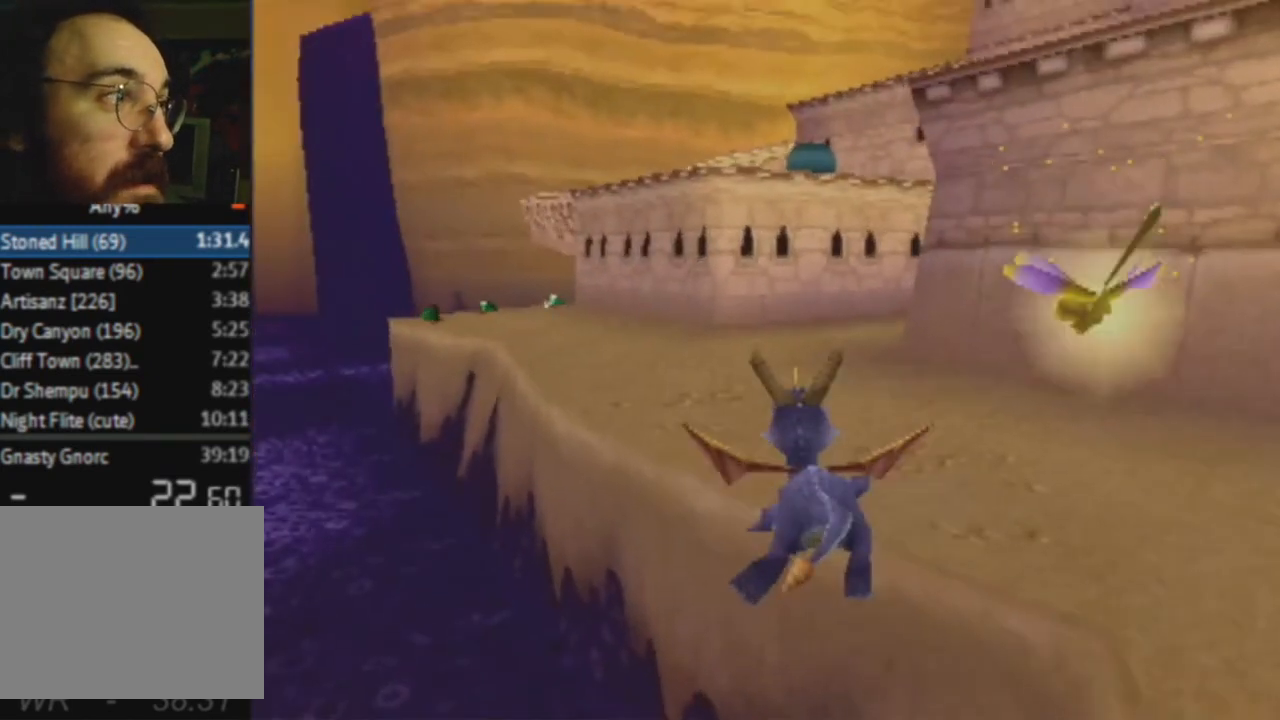
{"buttons": ["SQUARE"], "left_stick": "center", "right_stick": "center", "events": []}
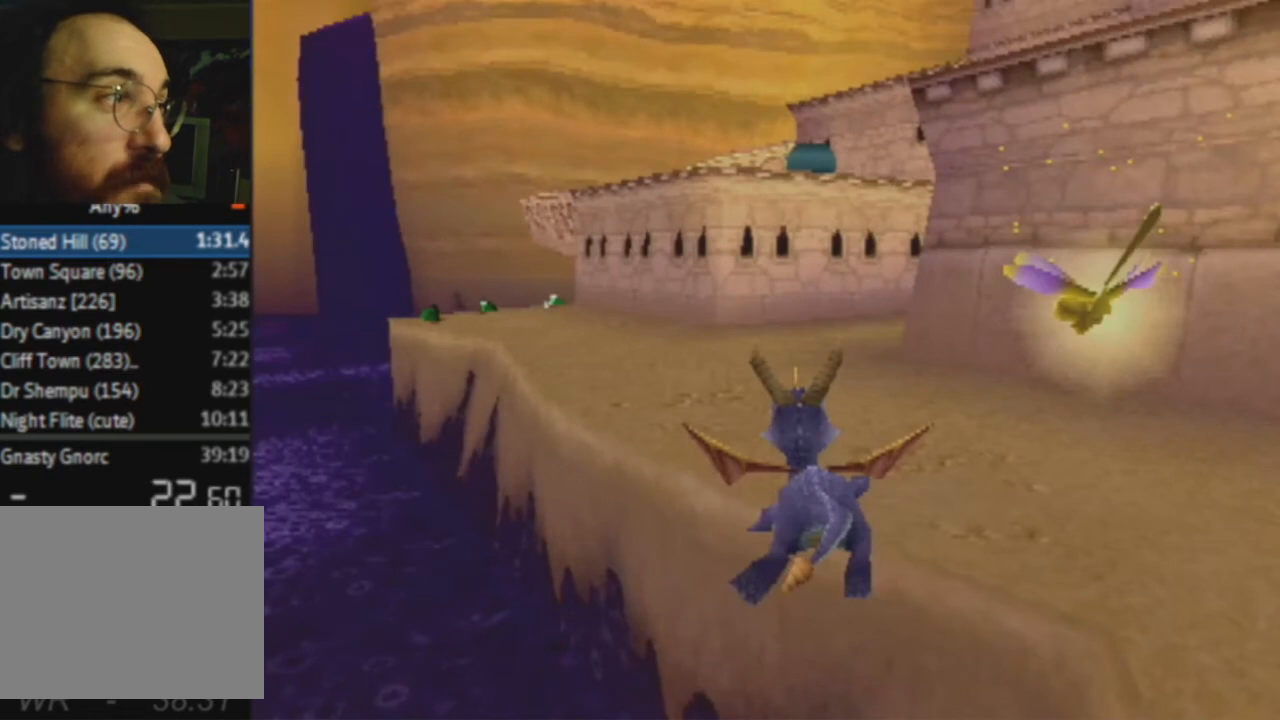
{"buttons": ["SQUARE"], "left_stick": "center", "right_stick": "center", "events": [[100, "left_stick", "up-left"], [401, "left_stick", "center"]]}
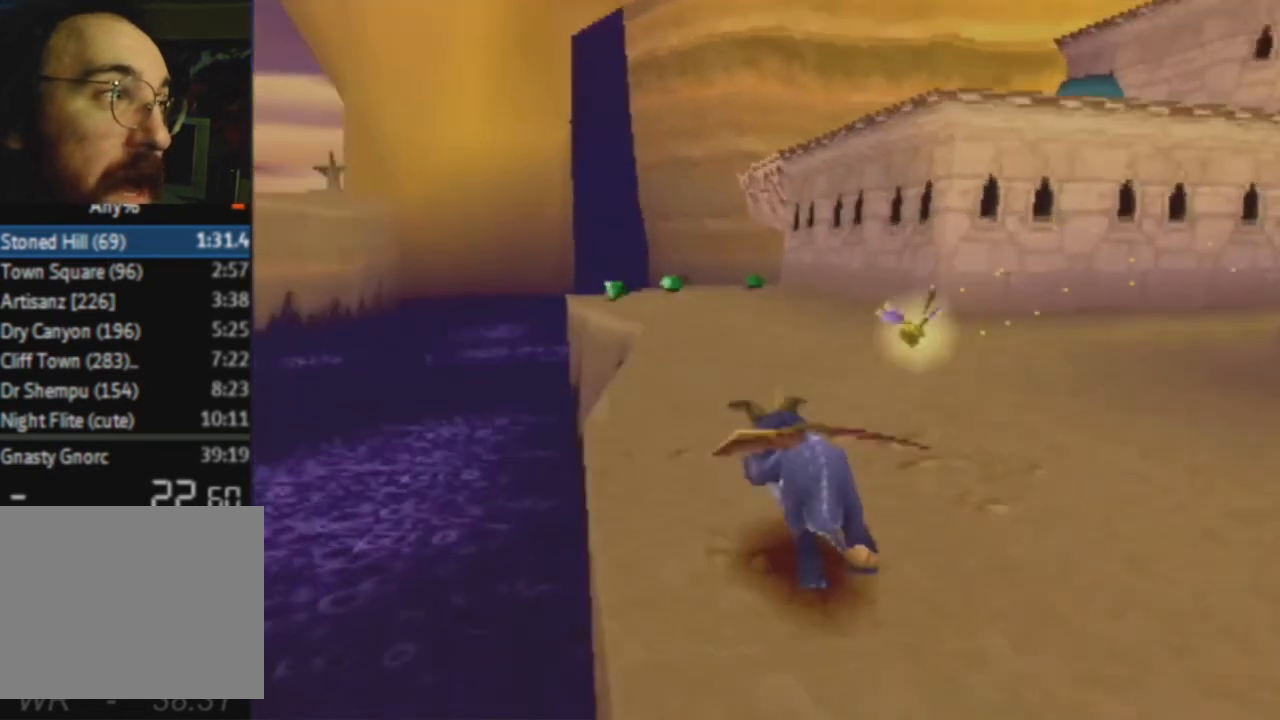
{"buttons": ["SQUARE"], "left_stick": "center", "right_stick": "center", "events": []}